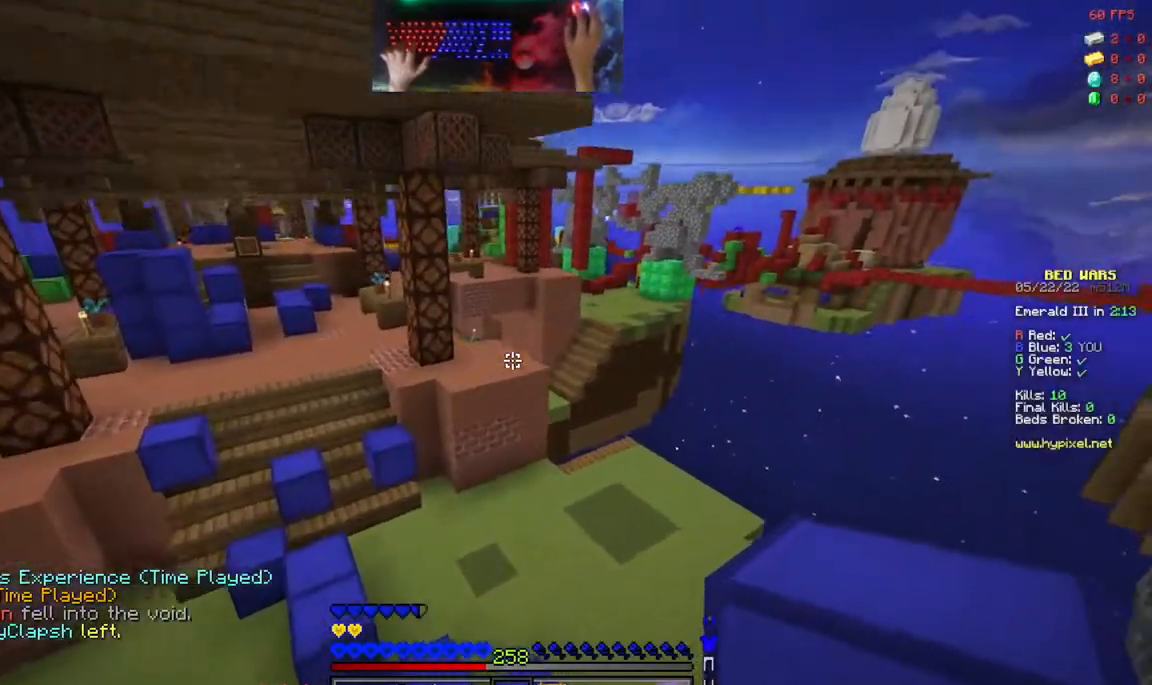
Gameplay with keyboard and mouse; each line is a JSON object with the keys and mouse buttons held at the frame after it. "events" lists presses ("down") and releases ("up") of "a", "d", "s", "space", "w", "mouse_left" and "mouse_right" between this image and that frame as [ms after this image, input, new state], when the widget could be followed in between. "mouse_left", "mouse_right" = the "left", "right" buttons of the "mouse" list. No other keys are recorded. Fast repeated clicks can show as one long hold. Mouse movement is not recorded.
{"keys": ["w"], "mouse": ["left"], "events": [[117, "mouse_left", "up"], [167, "mouse_left", "down"], [317, "mouse_left", "up"], [400, "mouse_left", "down"]]}
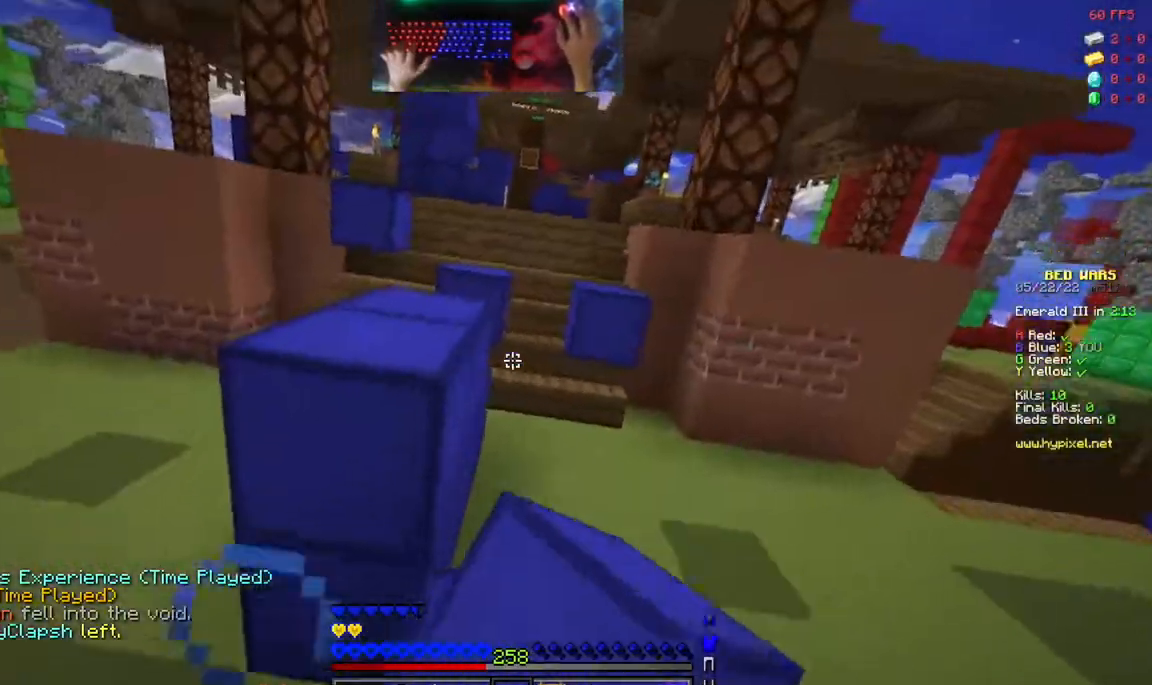
{"keys": ["w"], "mouse": ["left"]}
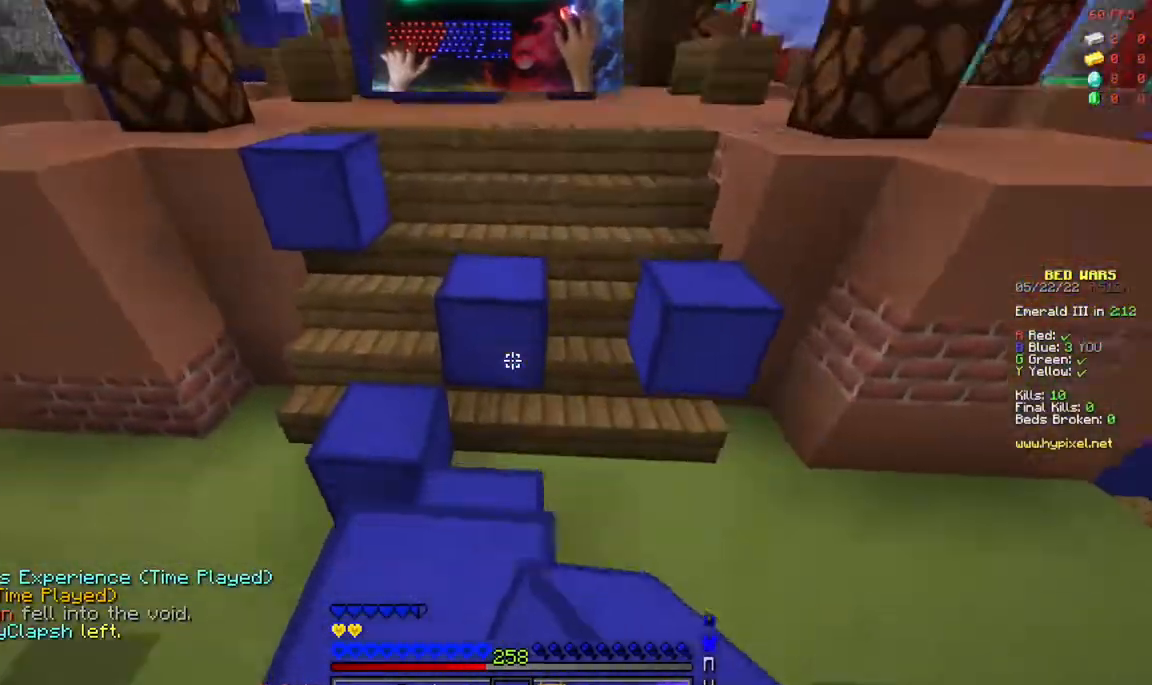
{"keys": ["w"], "mouse": []}
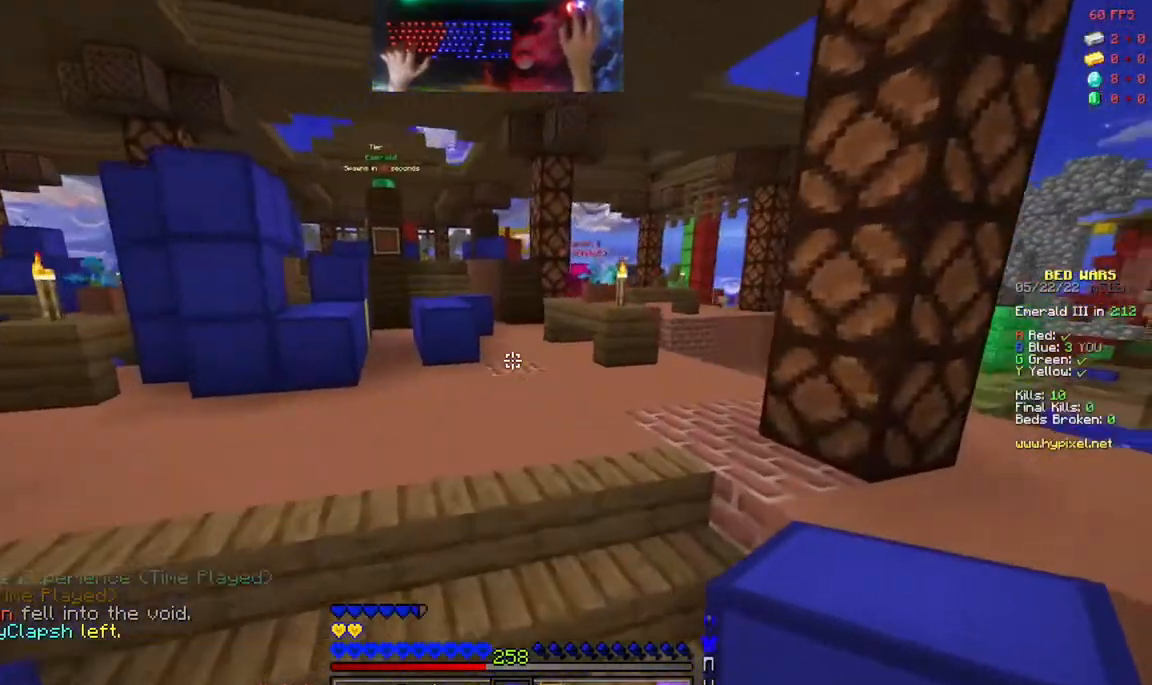
{"keys": ["w"], "mouse": ["left"], "events": [[67, "mouse_left", "down"], [183, "space", "down"], [200, "mouse_left", "up"], [267, "mouse_left", "down"], [383, "mouse_left", "up"], [450, "space", "up"], [483, "mouse_left", "down"]]}
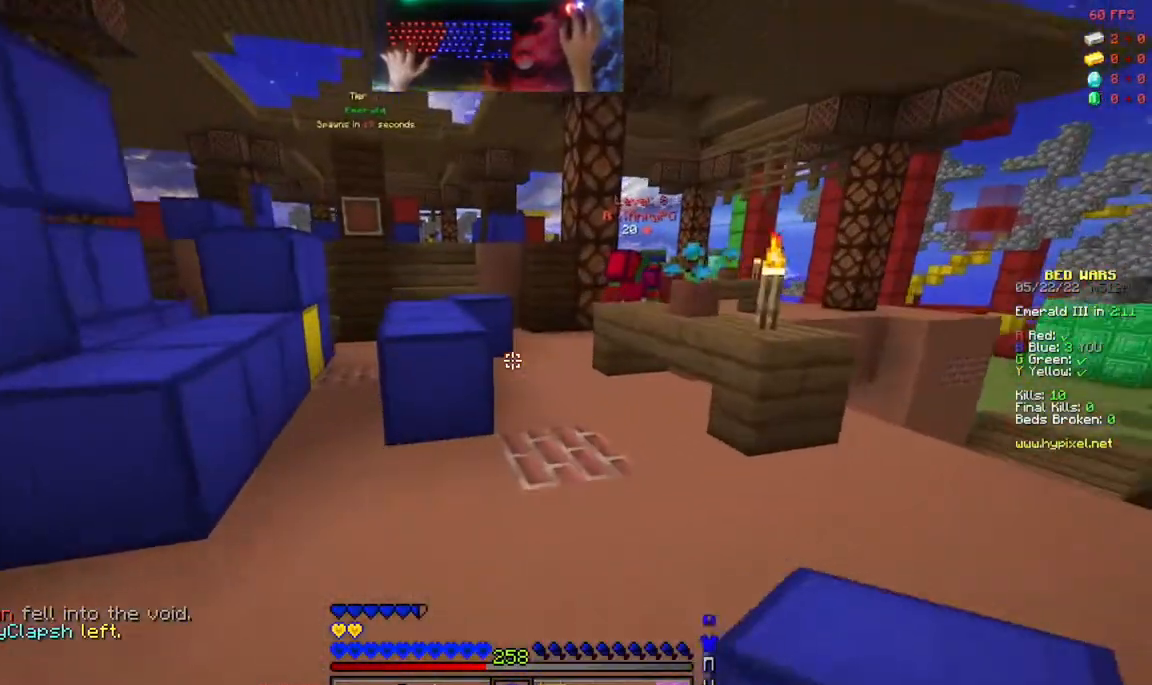
{"keys": ["space", "w"], "mouse": [], "events": [[33, "a", "down"], [117, "mouse_left", "up"], [167, "a", "up"], [283, "space", "down"]]}
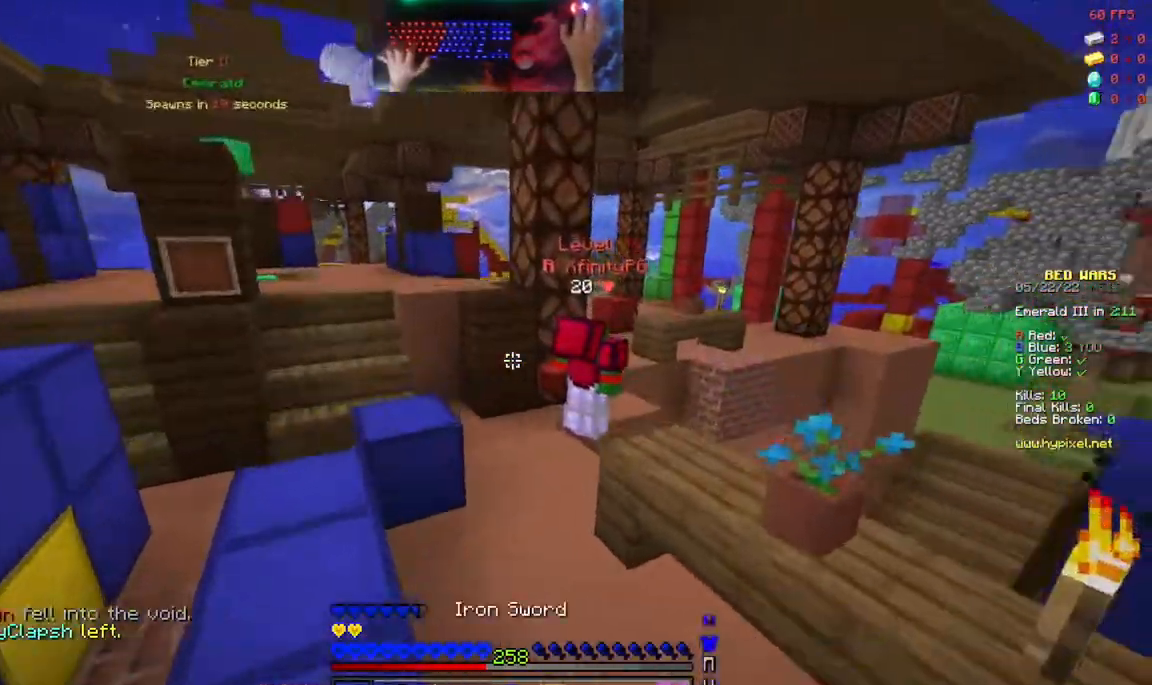
{"keys": ["a", "w"], "mouse": ["left"], "events": [[17, "space", "up"], [100, "mouse_left", "down"], [133, "a", "down"]]}
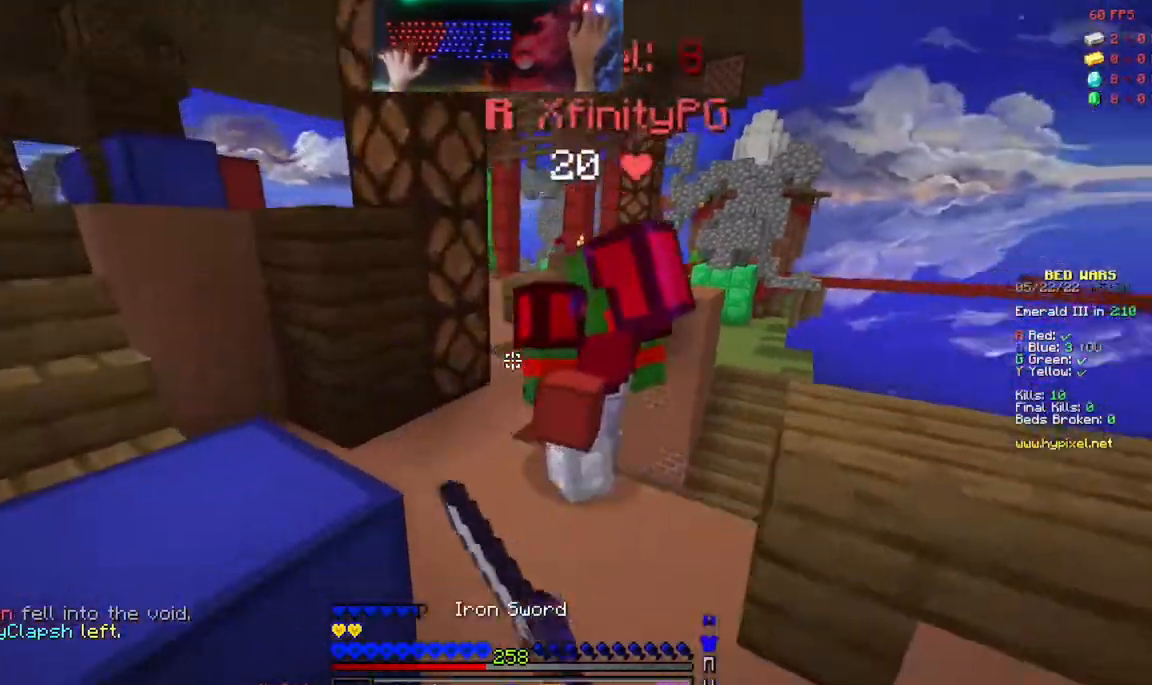
{"keys": ["a"], "mouse": [], "events": [[117, "w", "up"], [467, "mouse_left", "up"]]}
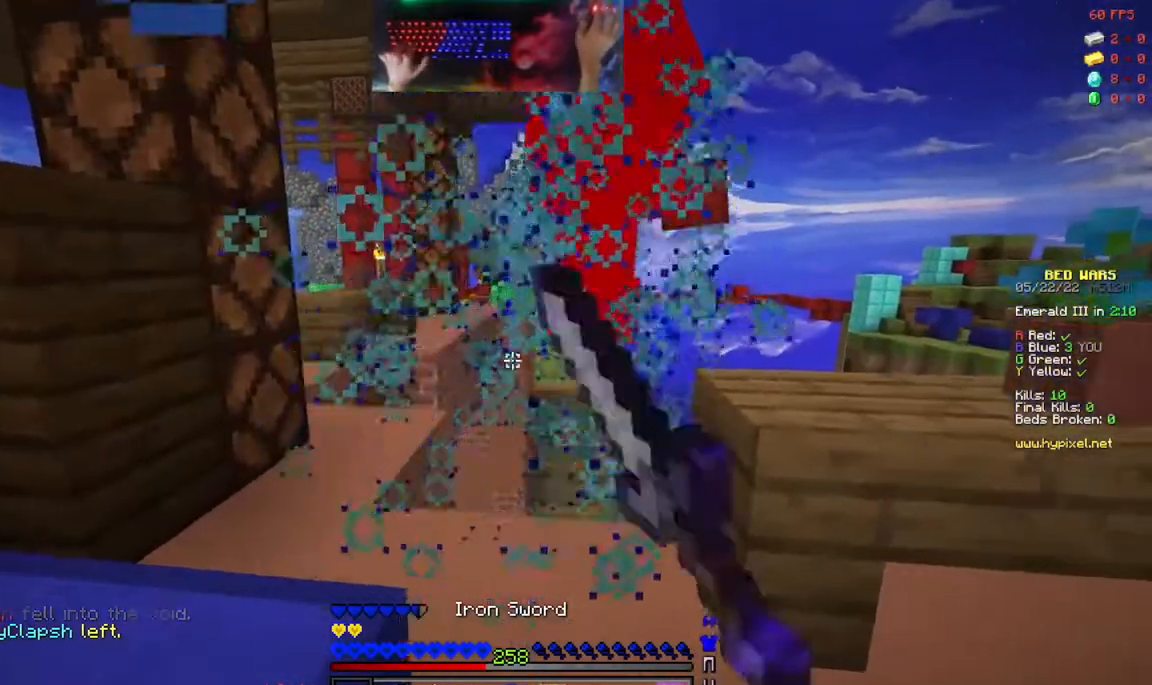
{"keys": ["a", "w"], "mouse": []}
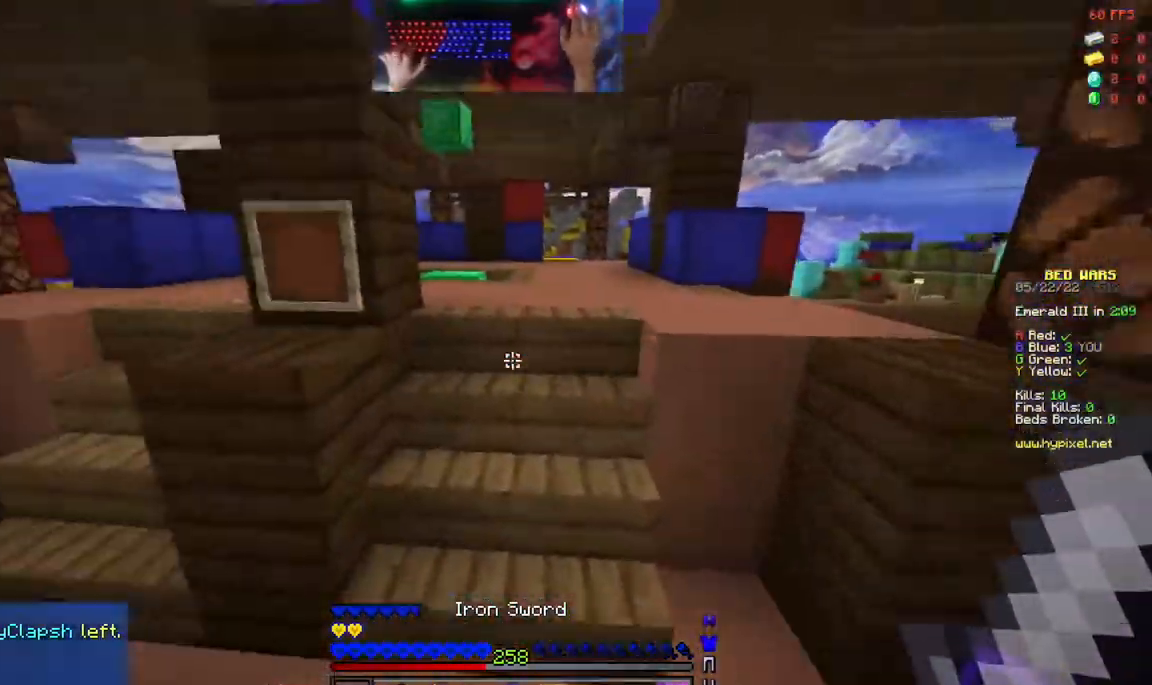
{"keys": ["w"], "mouse": [], "events": [[317, "a", "up"]]}
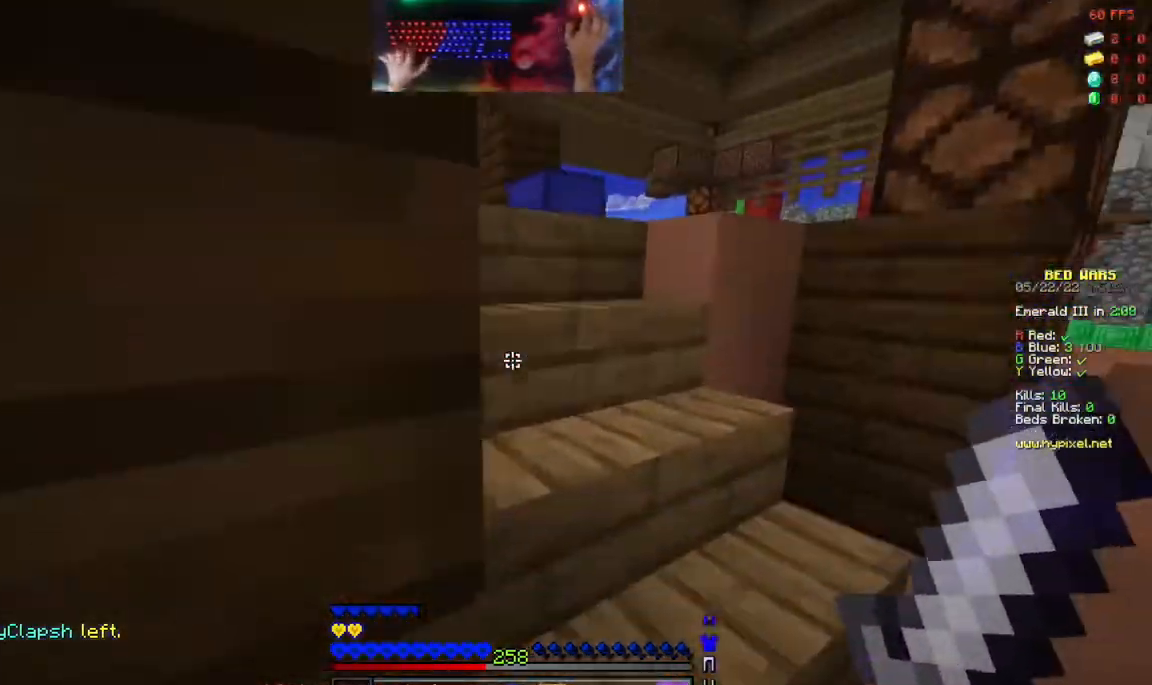
{"keys": ["space", "w"], "mouse": [], "events": [[217, "space", "down"], [383, "space", "up"], [450, "space", "down"]]}
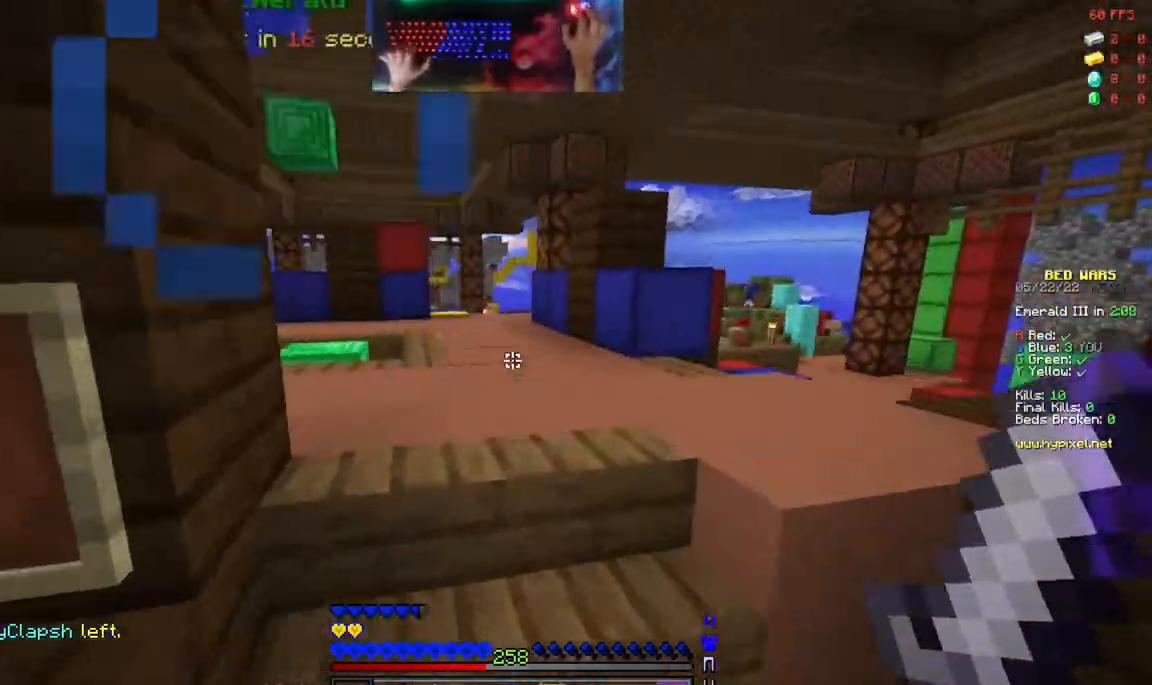
{"keys": ["space", "w"], "mouse": [], "events": [[117, "space", "up"], [150, "space", "down"]]}
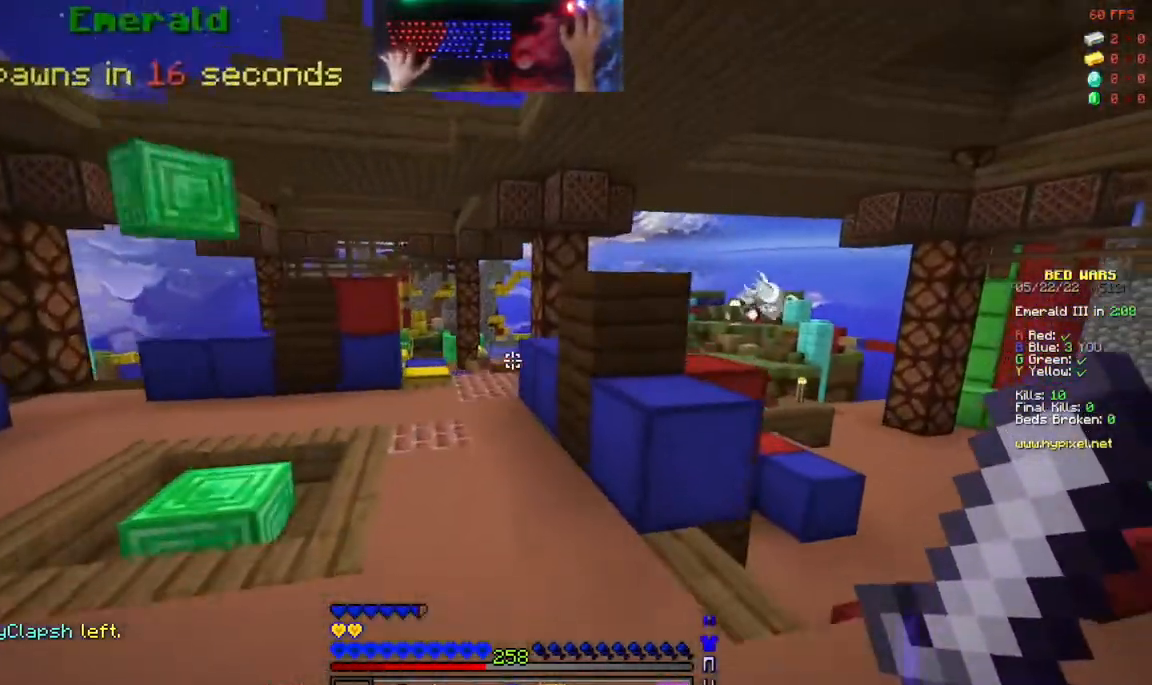
{"keys": ["space", "w"], "mouse": [], "events": [[67, "a", "down"], [267, "a", "up"]]}
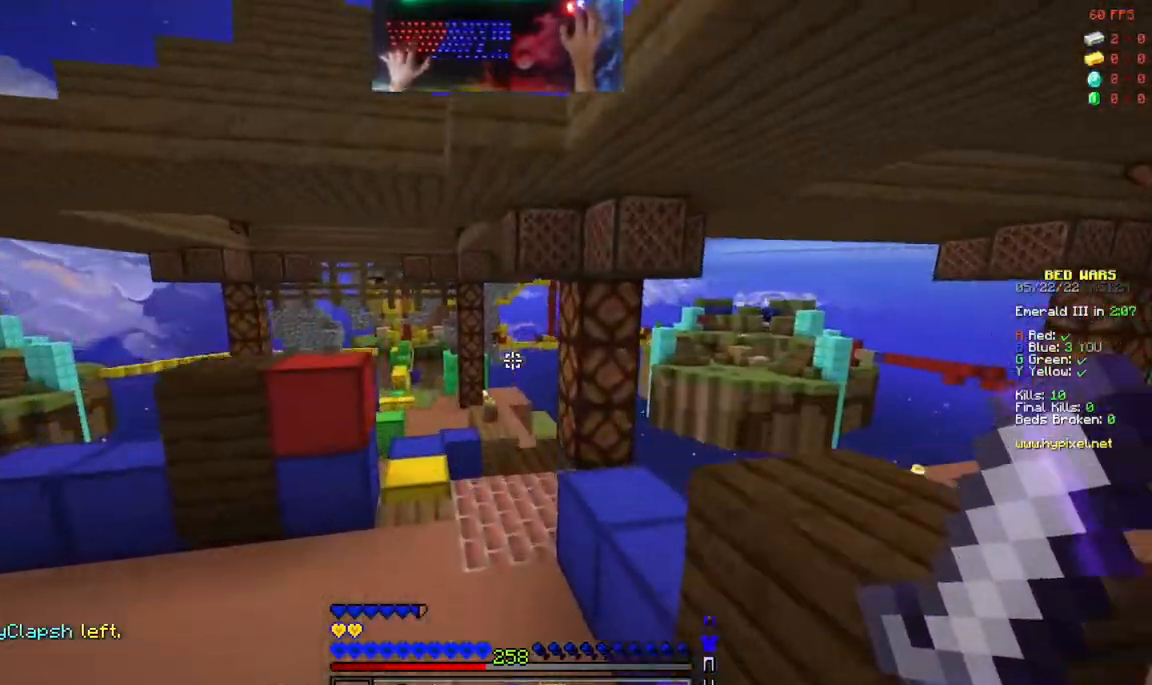
{"keys": ["space", "w"], "mouse": [], "events": [[67, "a", "down"], [167, "space", "up"], [267, "space", "down"], [317, "a", "up"]]}
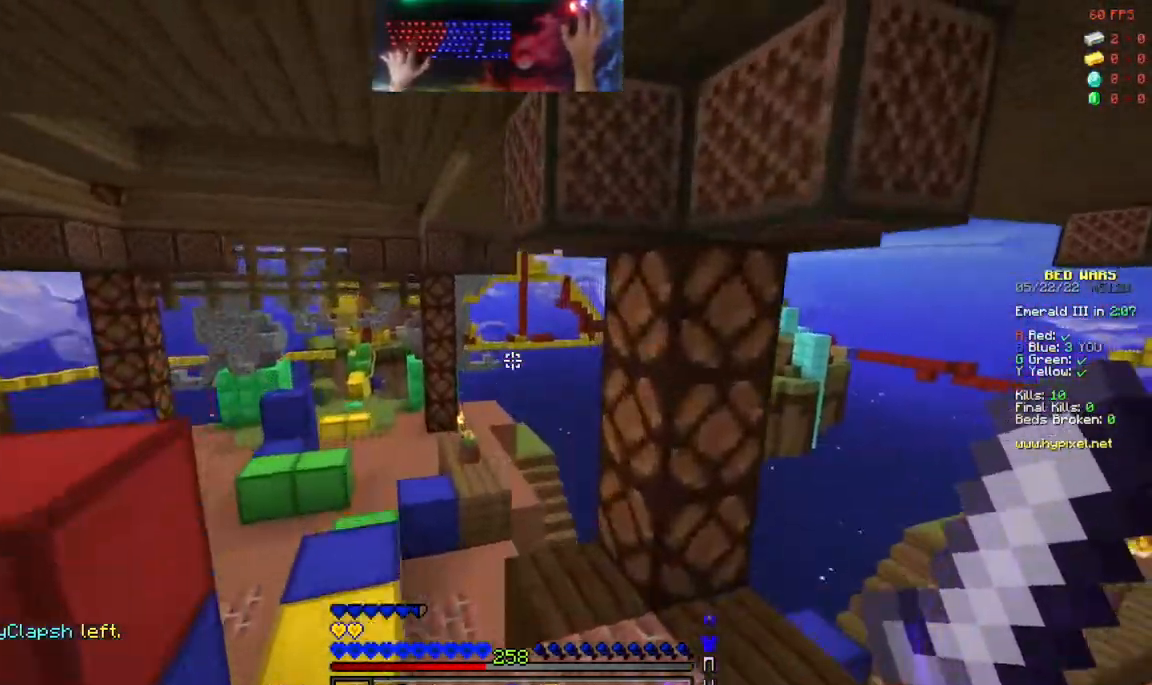
{"keys": ["a", "space", "w"], "mouse": [], "events": [[83, "space", "up"], [233, "a", "down"], [383, "space", "down"]]}
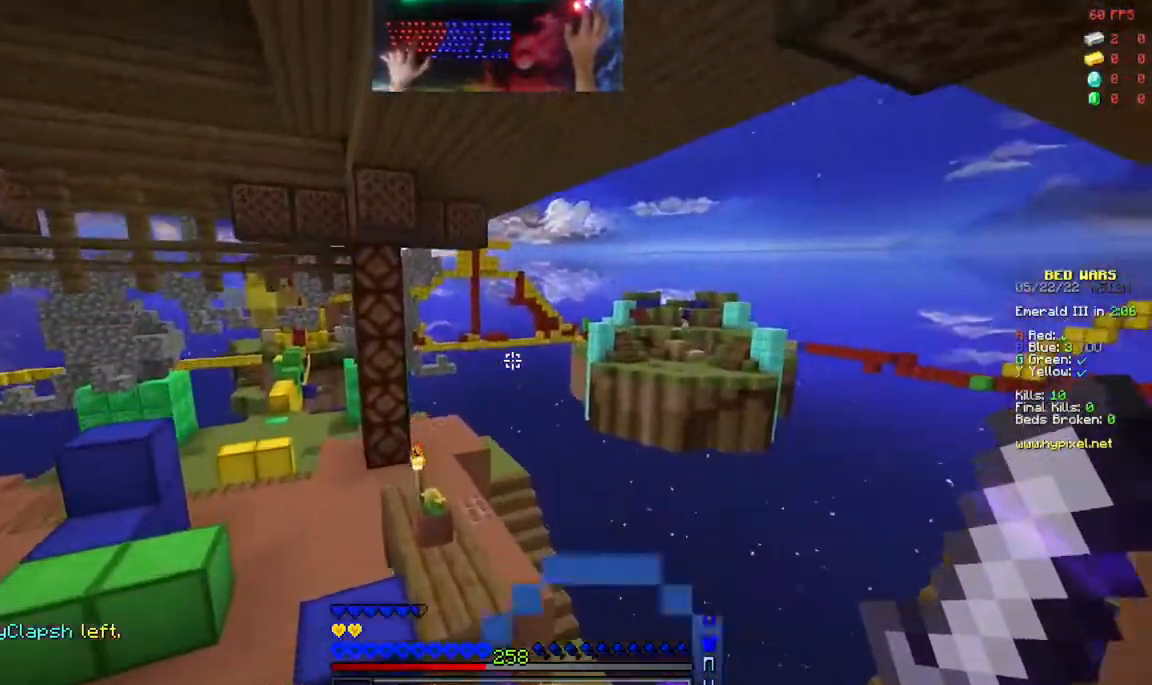
{"keys": ["w"], "mouse": [], "events": [[267, "space", "up"], [467, "a", "up"]]}
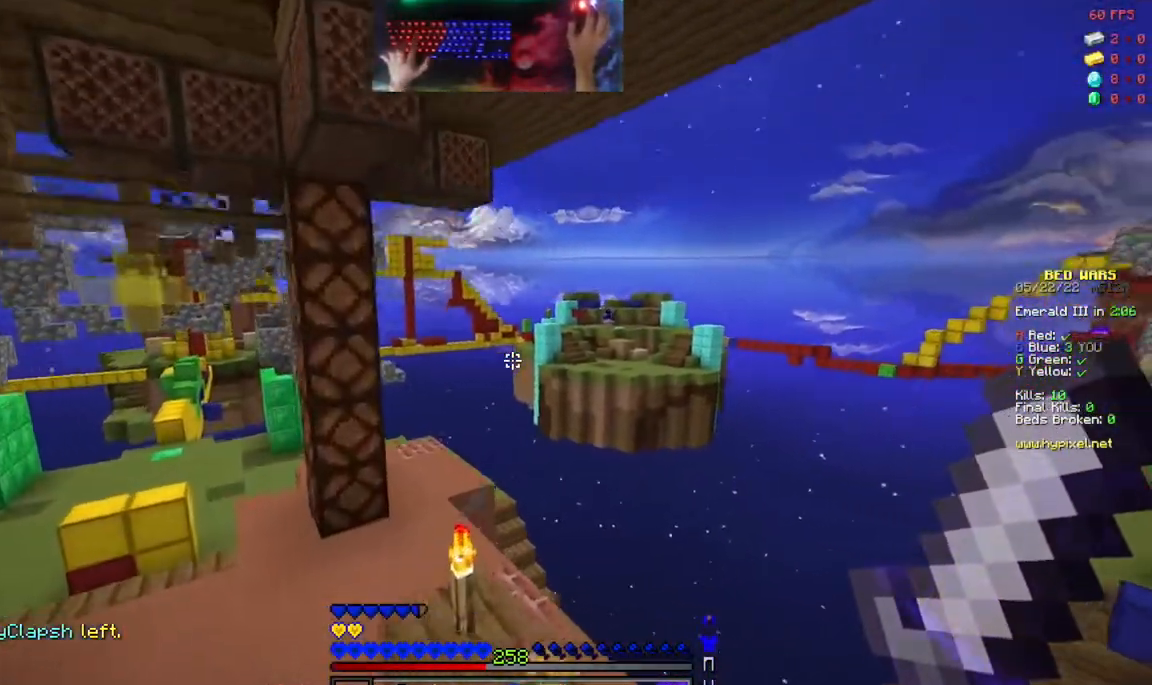
{"keys": ["a", "space", "w"], "mouse": [], "events": [[67, "a", "down"], [317, "space", "down"]]}
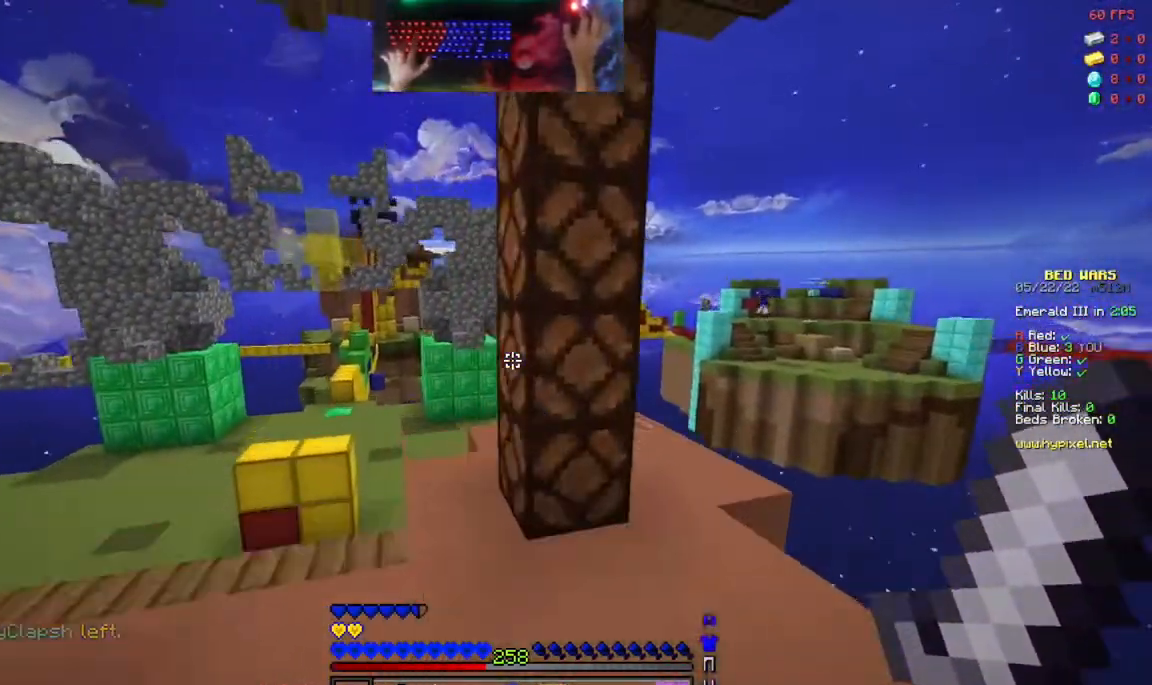
{"keys": ["w"], "mouse": []}
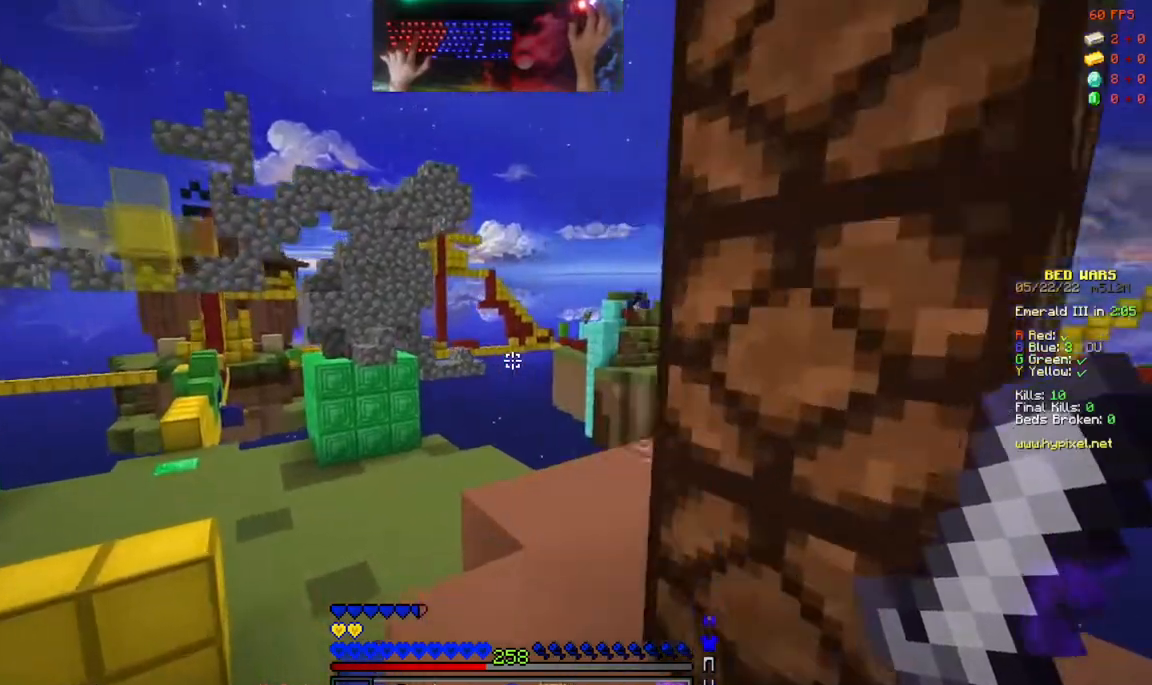
{"keys": ["w"], "mouse": [], "events": [[50, "space", "down"], [383, "space", "up"]]}
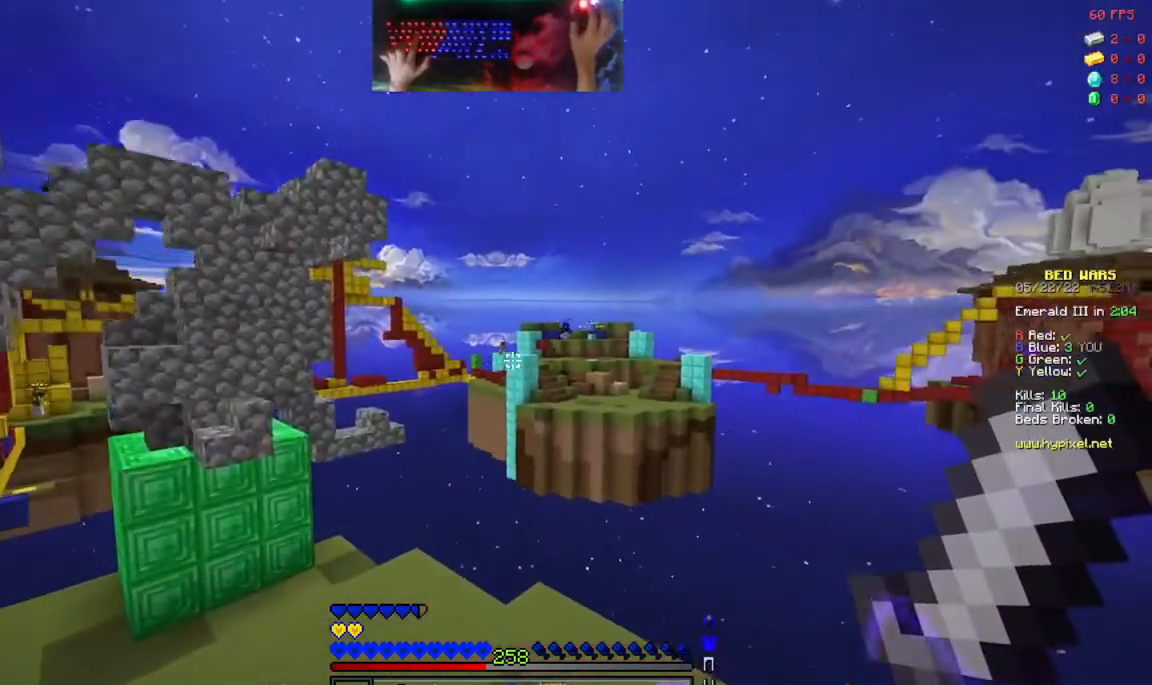
{"keys": ["w"], "mouse": [], "events": []}
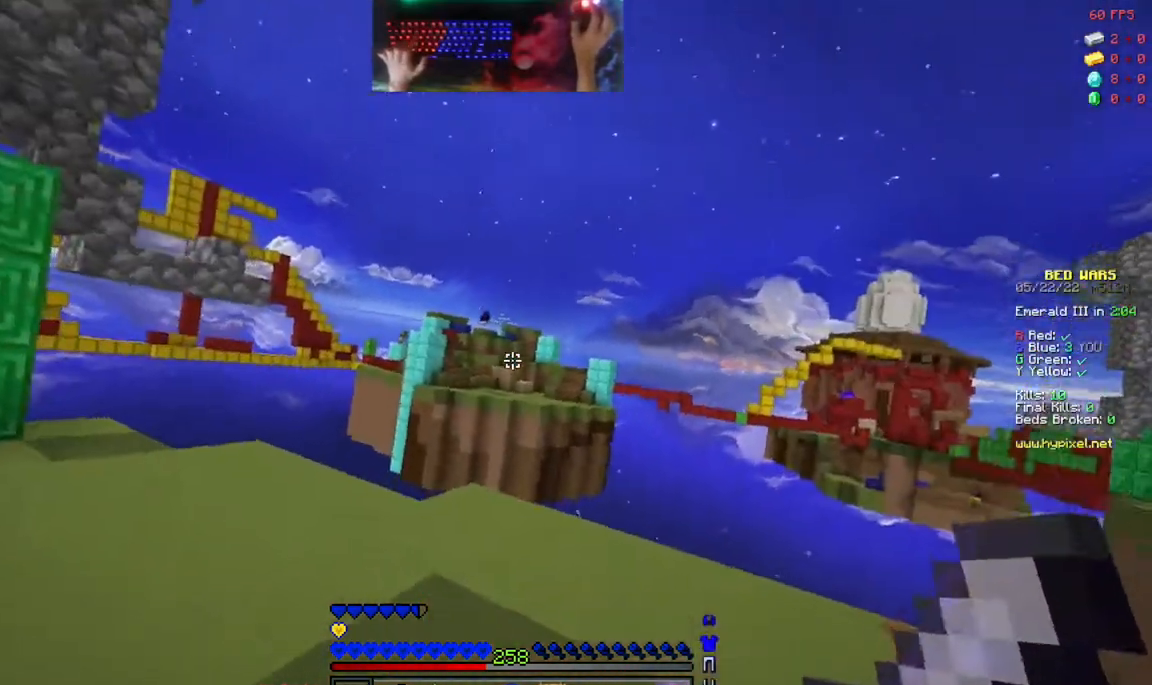
{"keys": ["s"], "mouse": [], "events": [[233, "d", "down"], [333, "mouse_right", "down"], [350, "w", "up"], [433, "s", "down"], [450, "mouse_right", "up"], [483, "d", "up"]]}
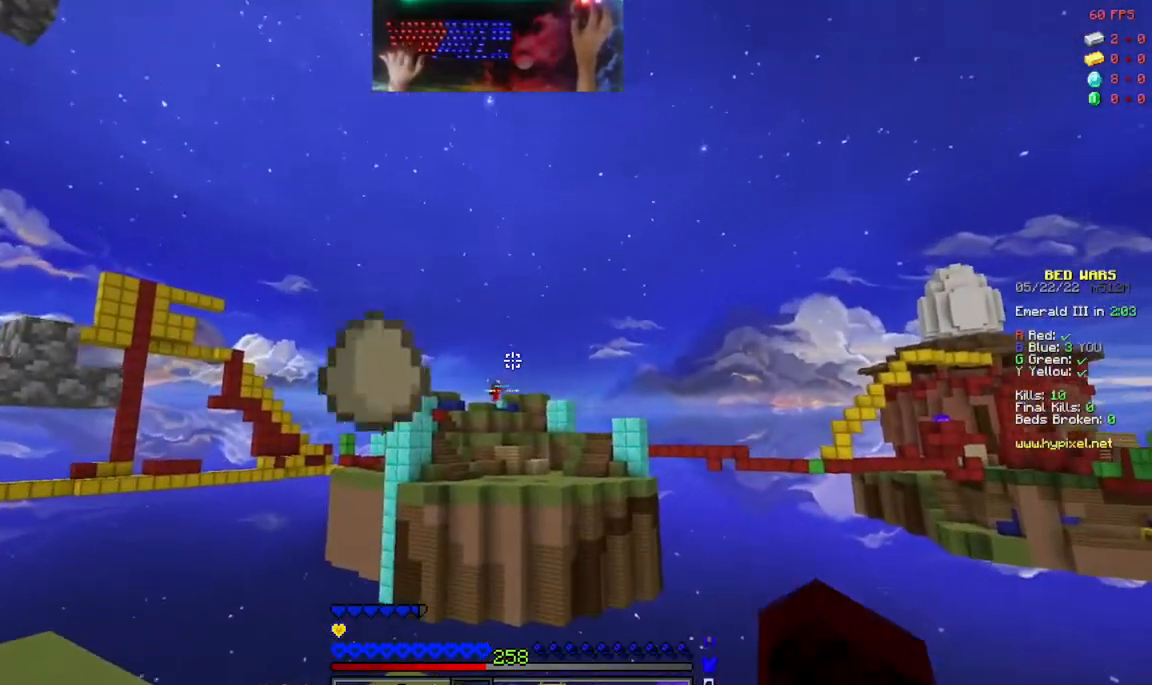
{"keys": ["s"], "mouse": [], "events": []}